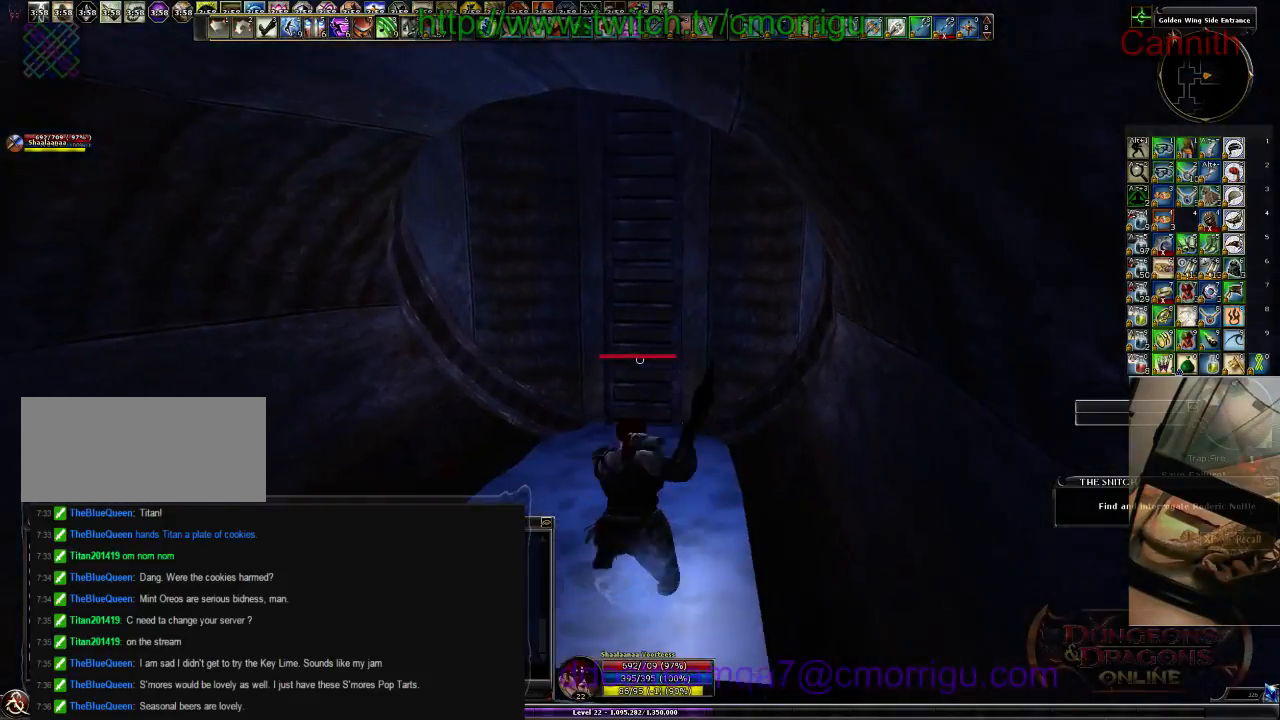
Gameplay with keyboard; each line is a JSON object with the keys held at the frame after it. "events" lists presses ("down") and releases ("up") of ".", "/", "0", "1", "2", "3", "4", "5", "6", "7", "8", "9", "a", "b", "backslash", "backspace", "c", "caps_lock", "comma", "ctrl_l", "ctrl_r", "d", "e", "equals", "escape", "f", "f1", "f10", "f11", "f12", "f2", "f3", "f4", "f5", "f6", "f7", "f8", "f9", "g", "h", "i", "j", "k", "l", "lbracket", "m", "minus", "n", "o", "p", "q", "quote", "r", "rbracket", "return", "s", "semicolon", "shift_l", "shift_r", "space", "t", "tab", "tilde", "u", "v", "w", "x", "y" and "z" between this image and that frame as [ms after this image, input, new state], when the widget could be followed in between. No other keys are recorded. Mouse input is not recorded.
{"keys": ["w"], "events": [[33, "w", "down"], [133, "space", "down"], [500, "space", "up"]]}
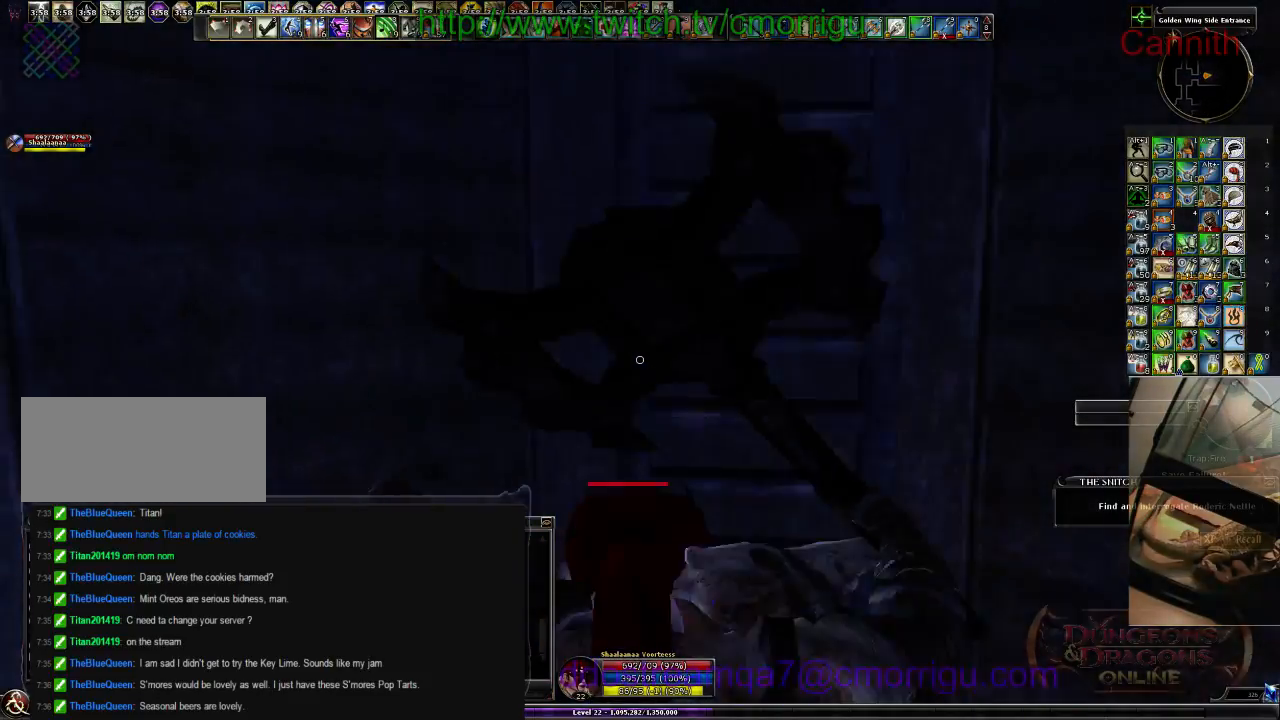
{"keys": ["w"], "events": []}
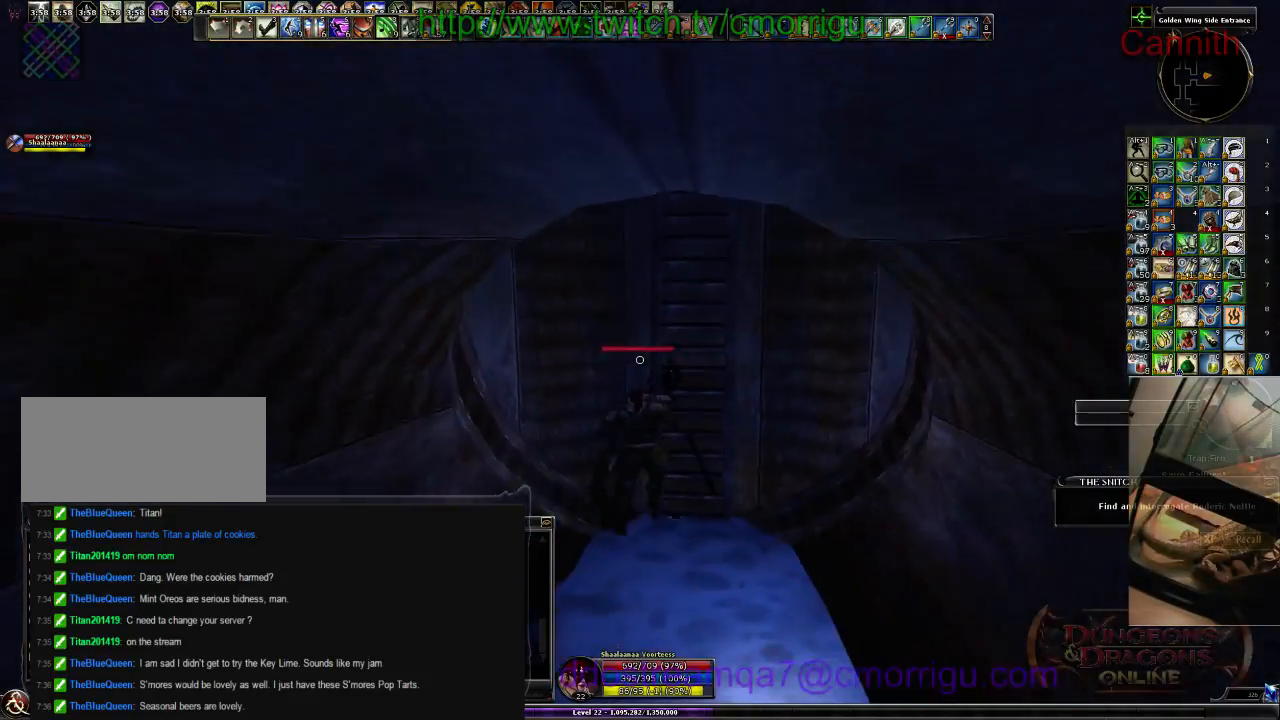
{"keys": ["w"], "events": [[166, "d", "down"], [333, "d", "up"]]}
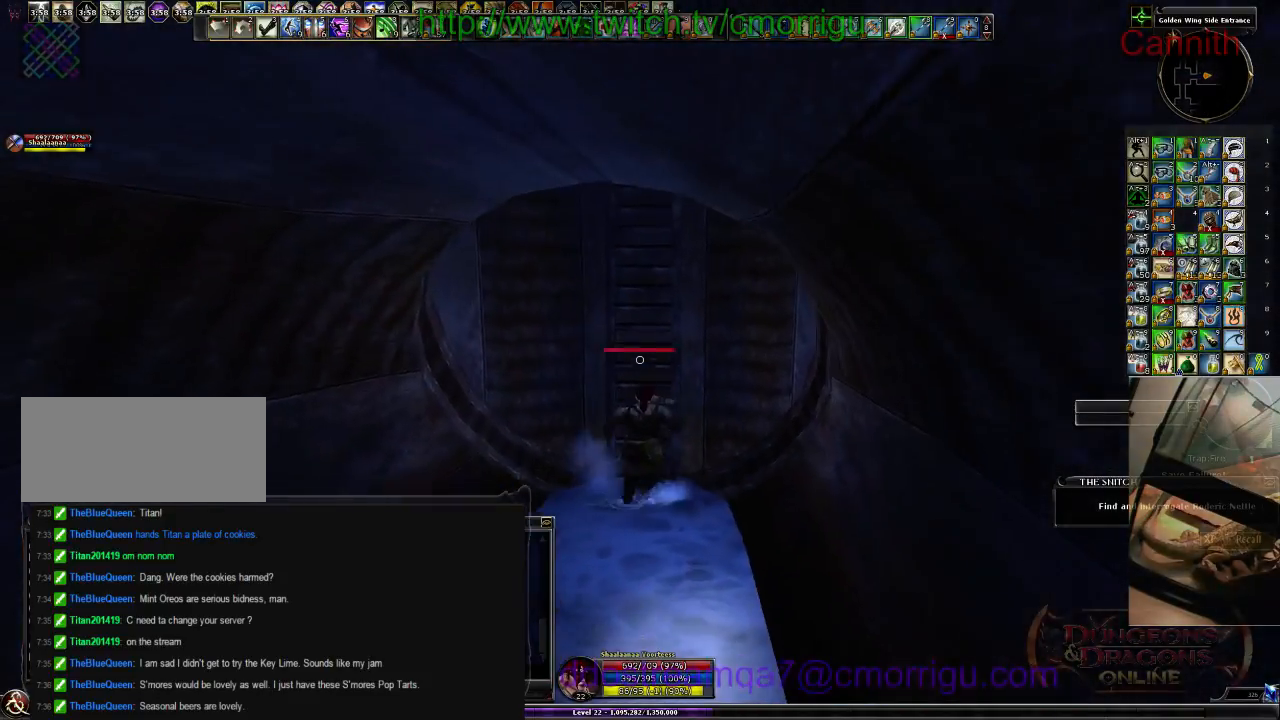
{"keys": ["w"], "events": []}
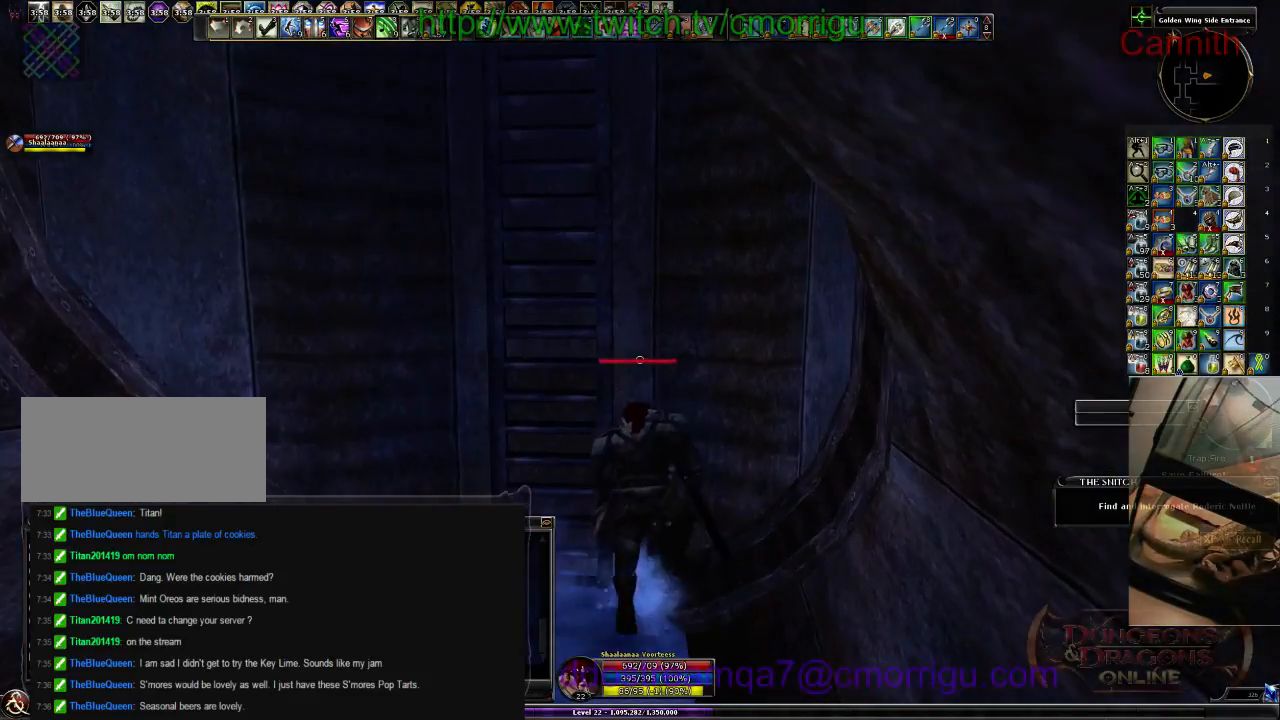
{"keys": [], "events": [[400, "a", "down"], [500, "a", "up"], [500, "w", "up"]]}
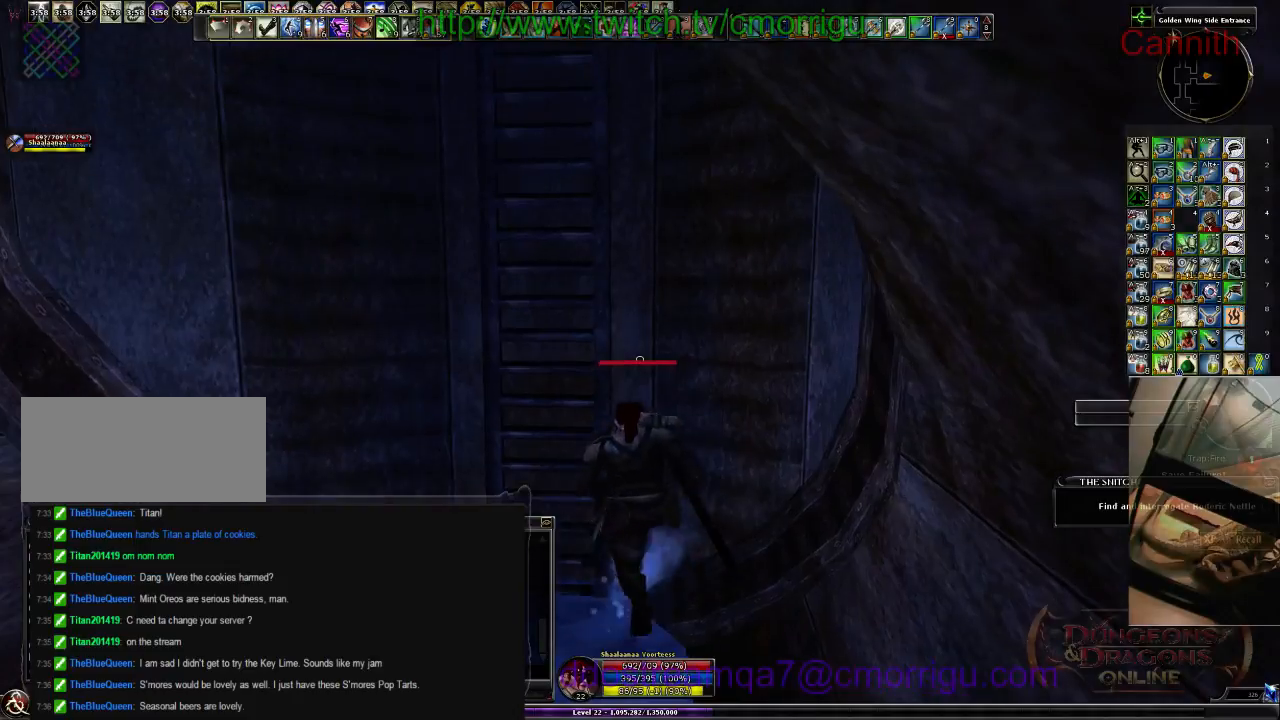
{"keys": [], "events": [[233, "s", "down"], [500, "s", "up"]]}
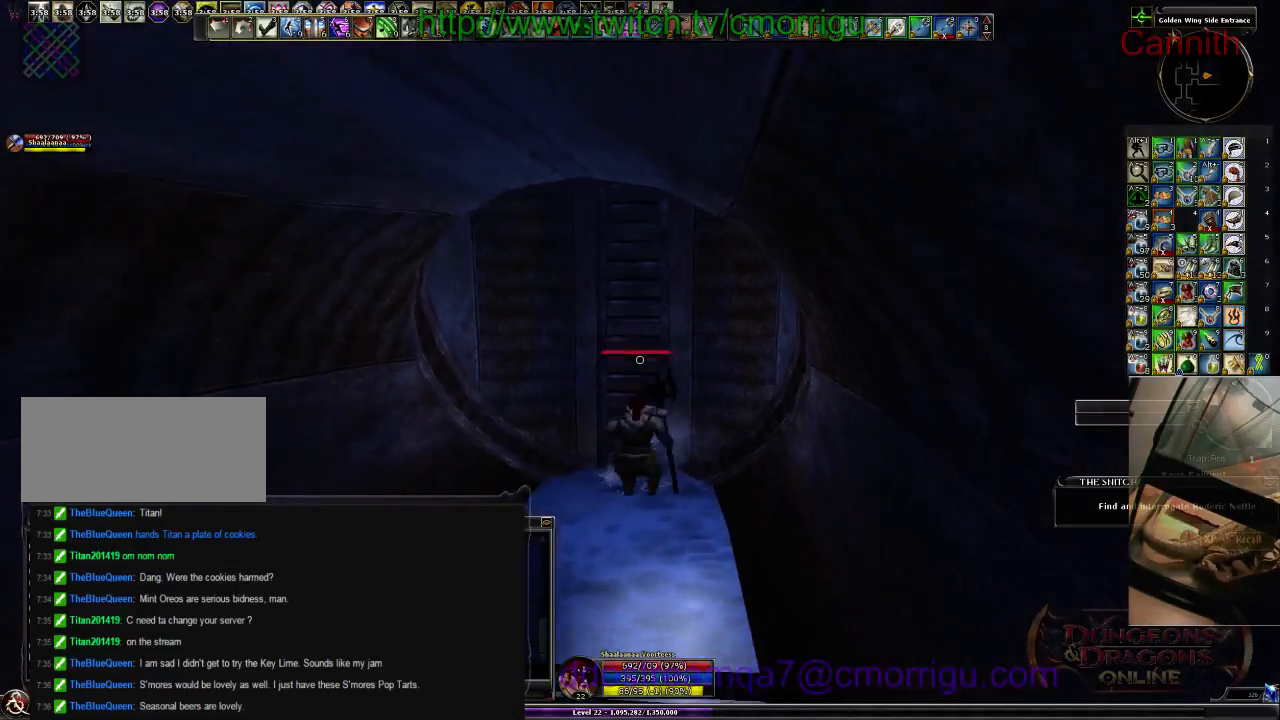
{"keys": ["space", "w"], "events": [[266, "w", "down"], [466, "space", "down"]]}
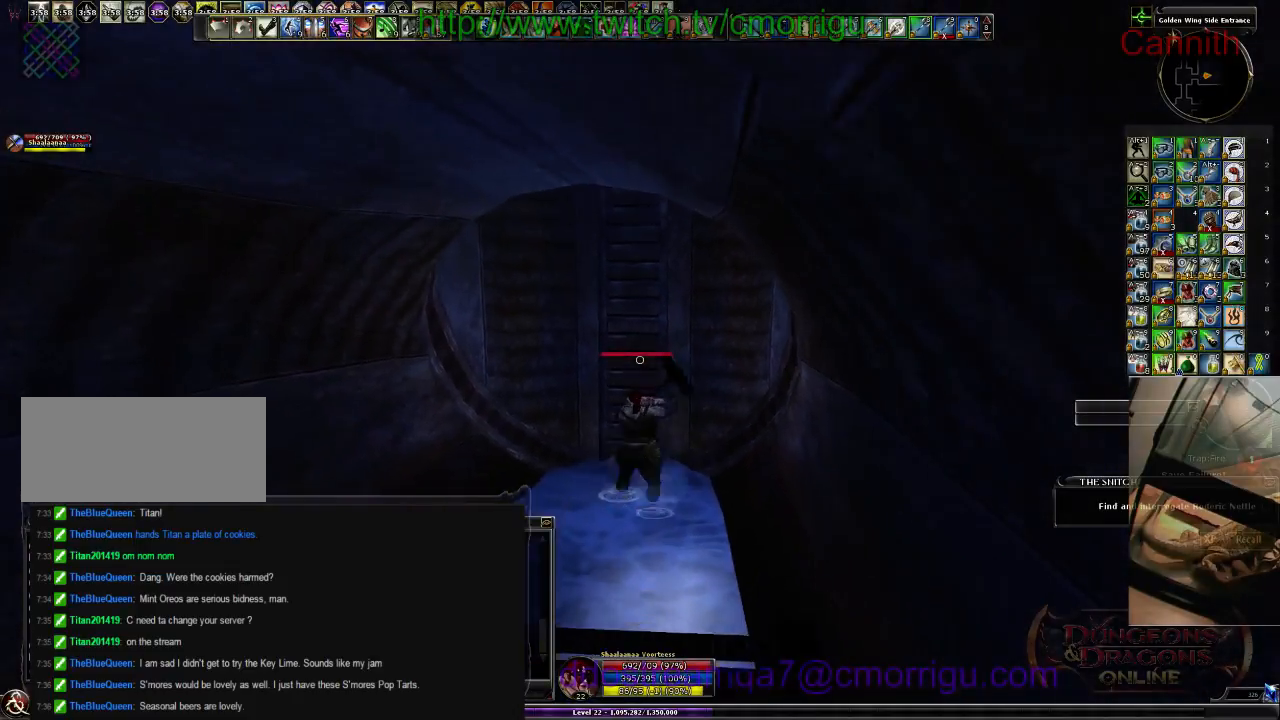
{"keys": ["w"], "events": [[333, "space", "up"]]}
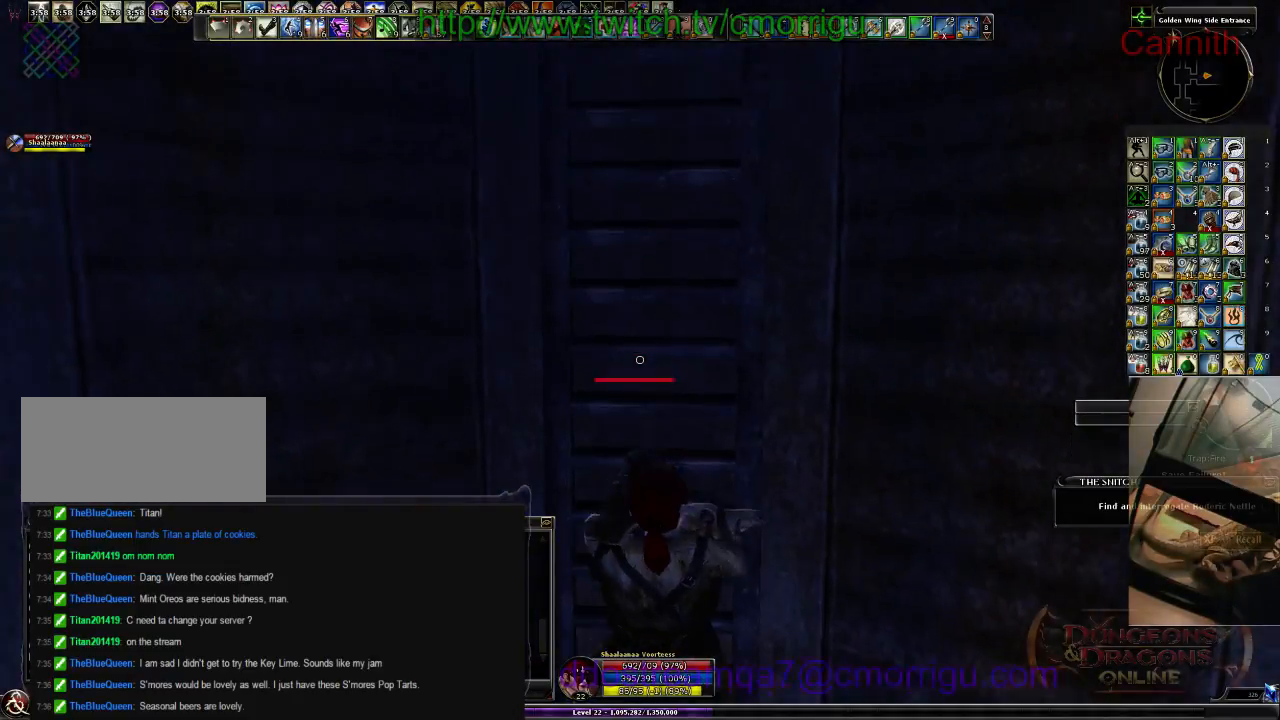
{"keys": ["w"], "events": []}
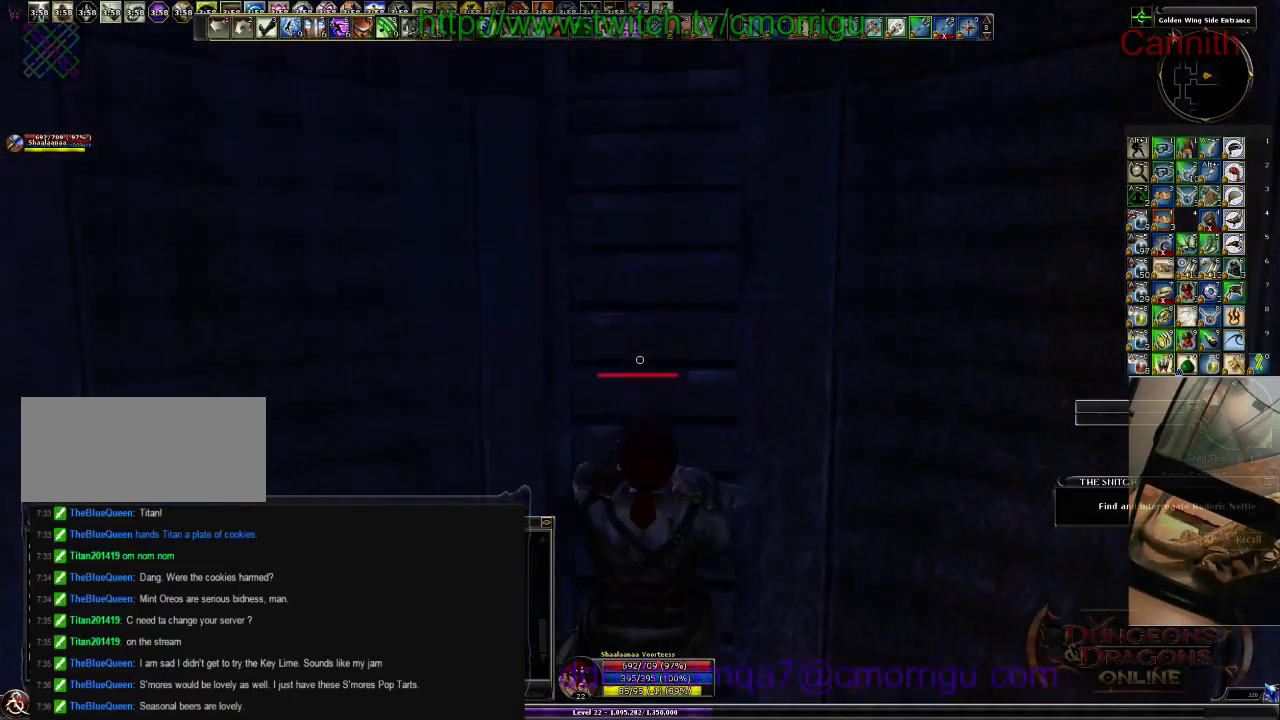
{"keys": ["w"], "events": []}
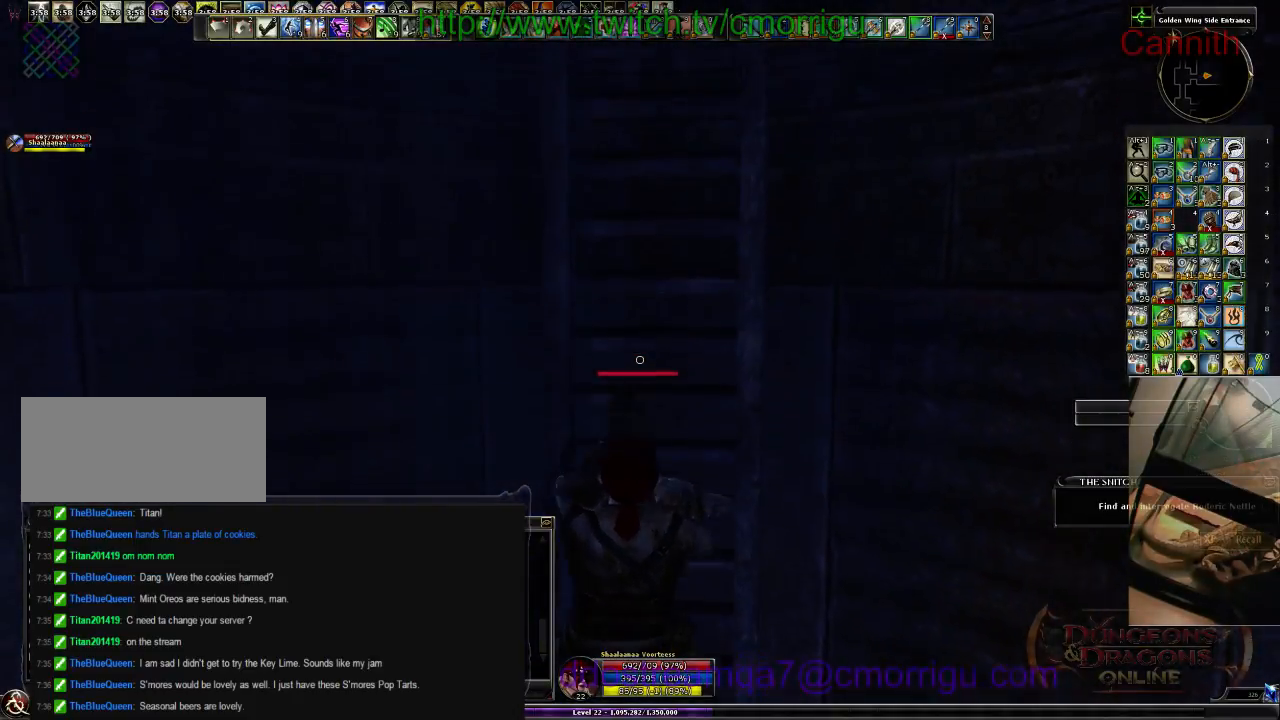
{"keys": ["w"], "events": []}
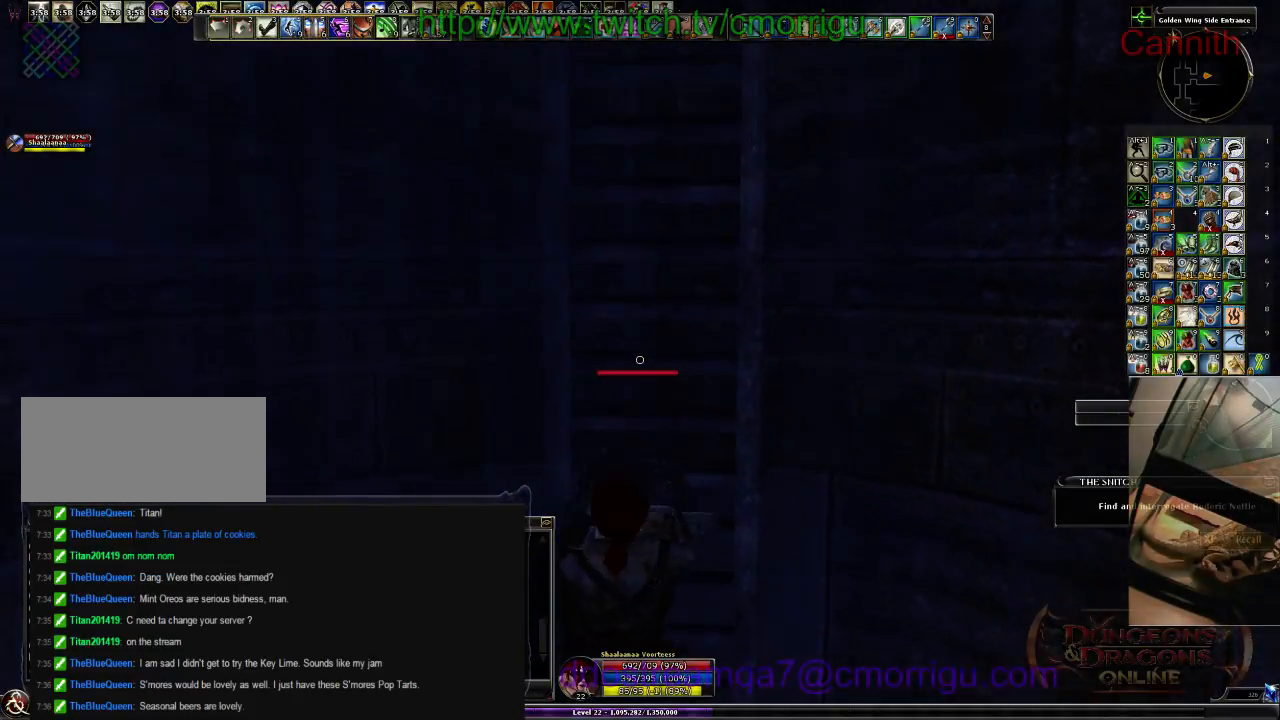
{"keys": ["w"], "events": []}
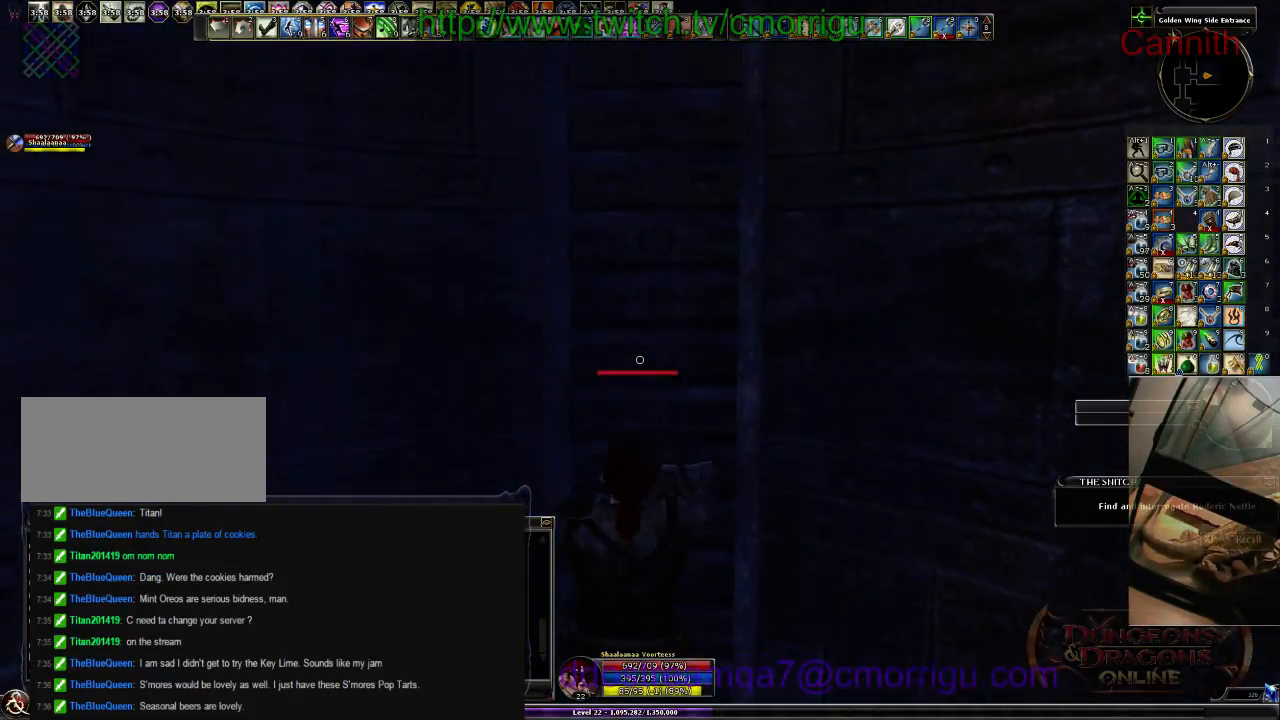
{"keys": ["w"], "events": []}
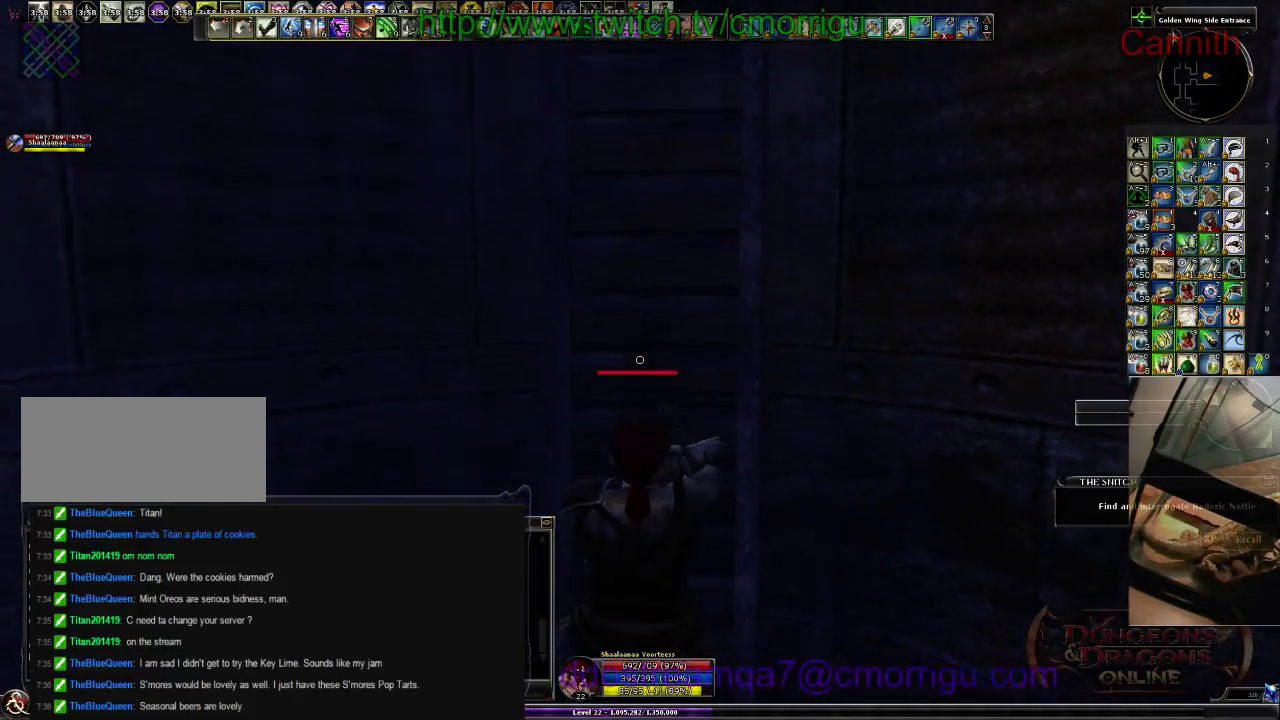
{"keys": ["w"], "events": []}
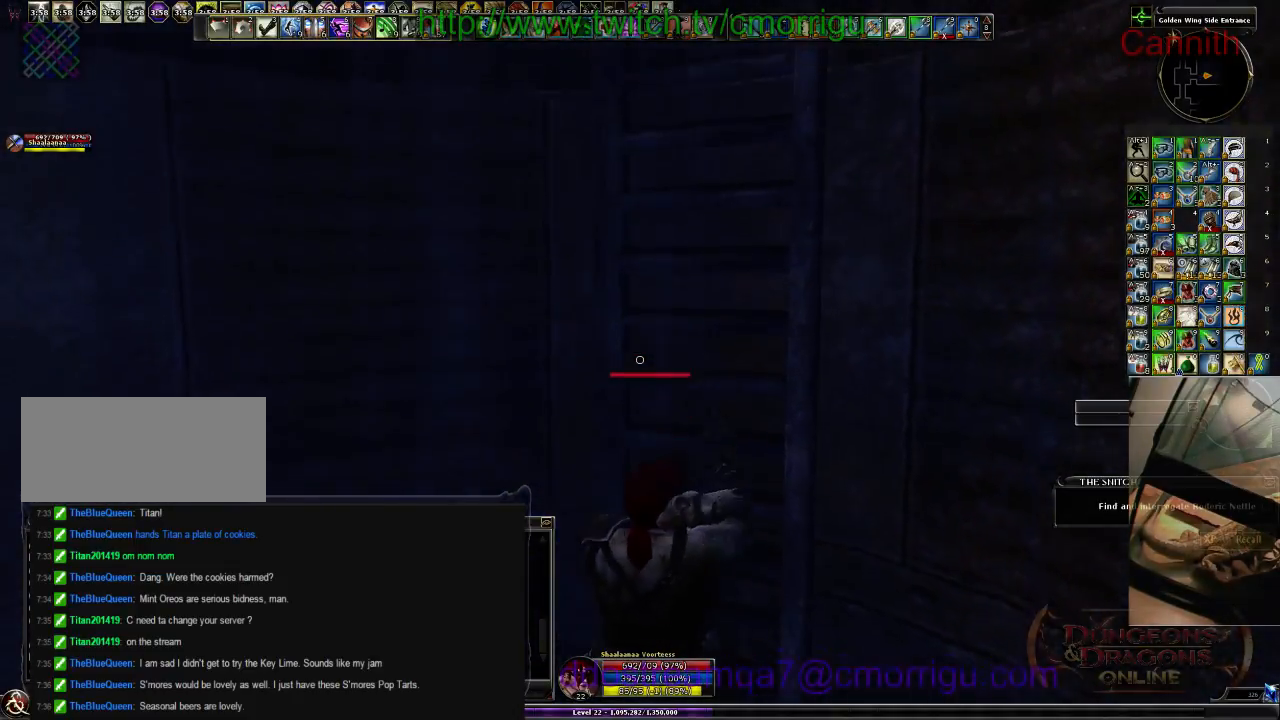
{"keys": ["w"], "events": []}
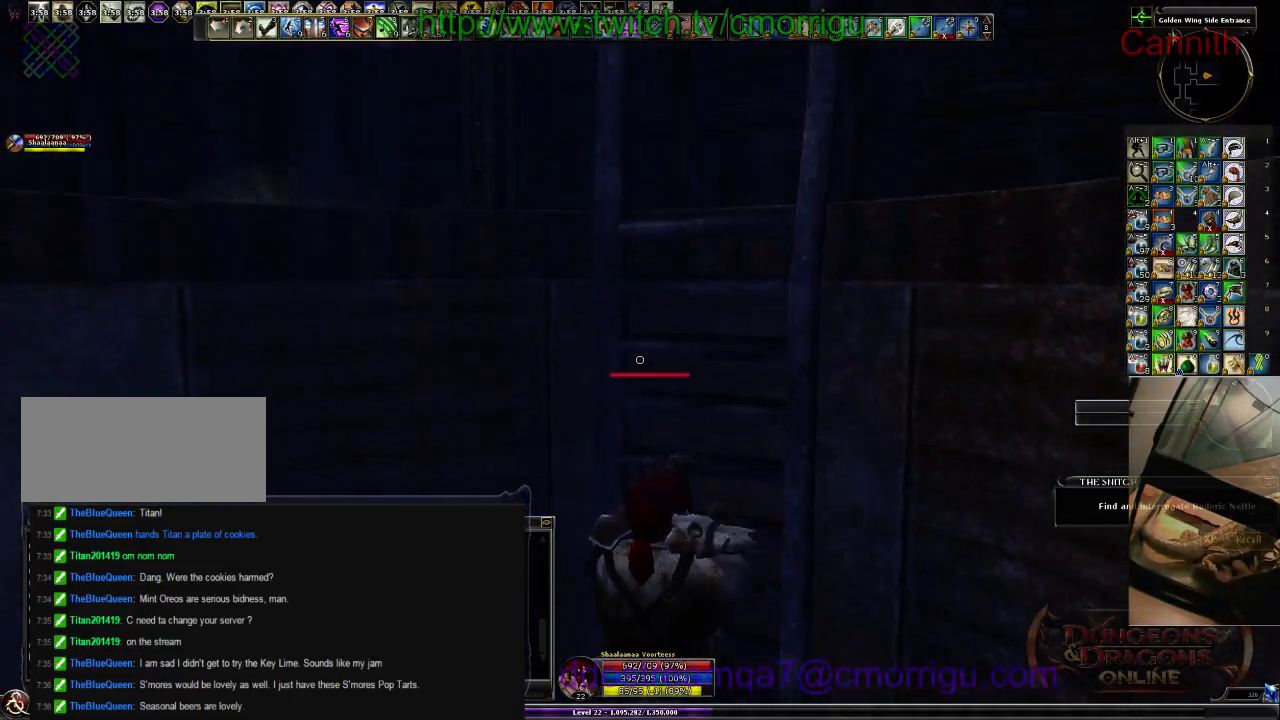
{"keys": ["w"], "events": []}
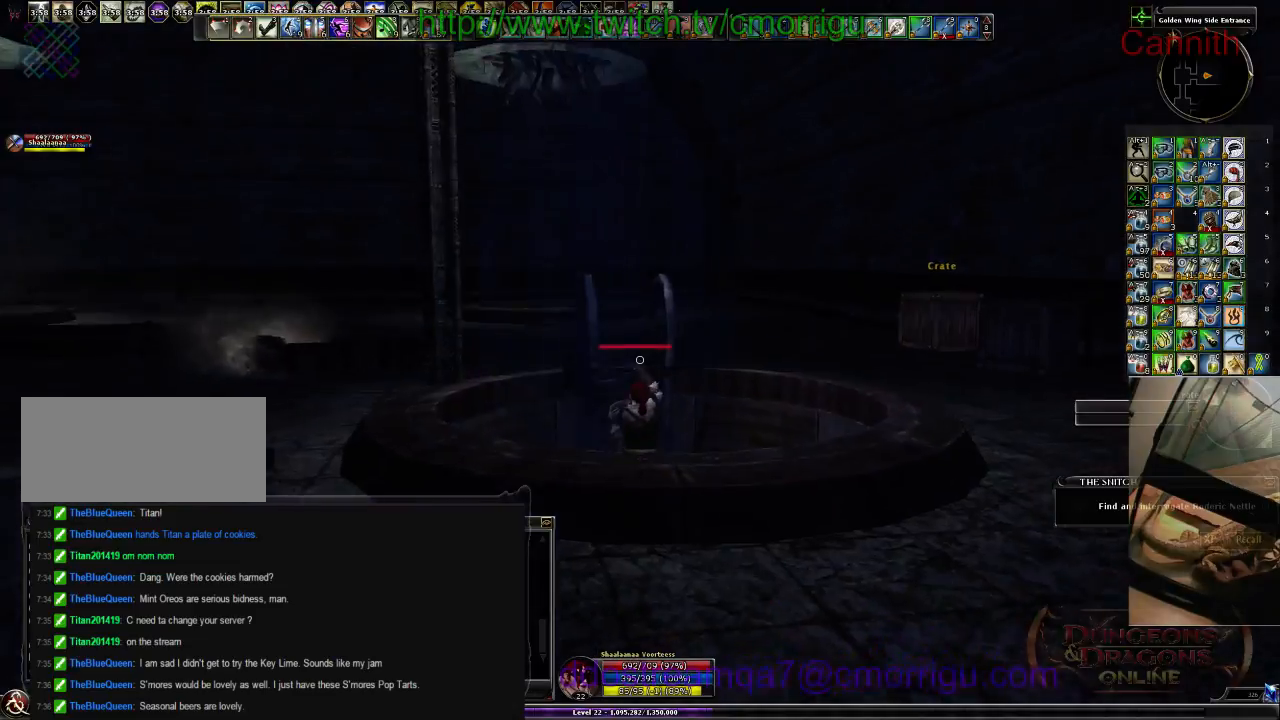
{"keys": ["w"], "events": []}
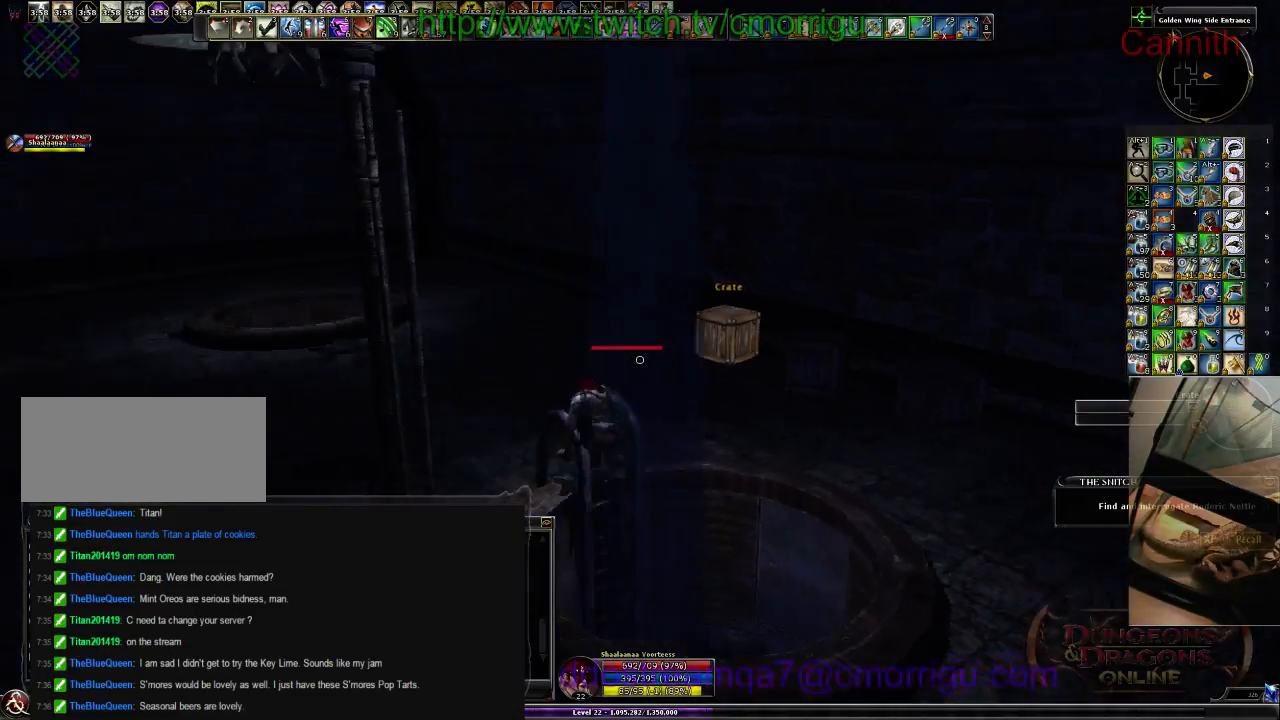
{"keys": ["w"], "events": []}
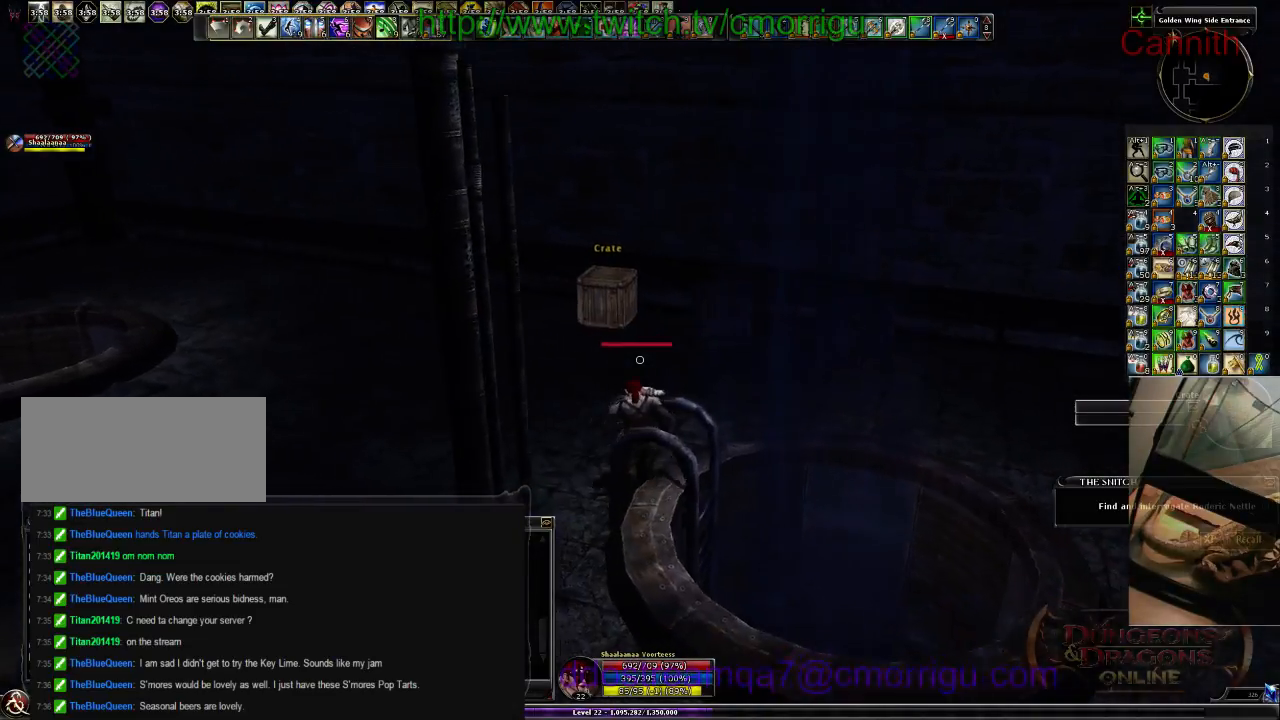
{"keys": ["w"], "events": [[166, "a", "down"], [466, "a", "up"]]}
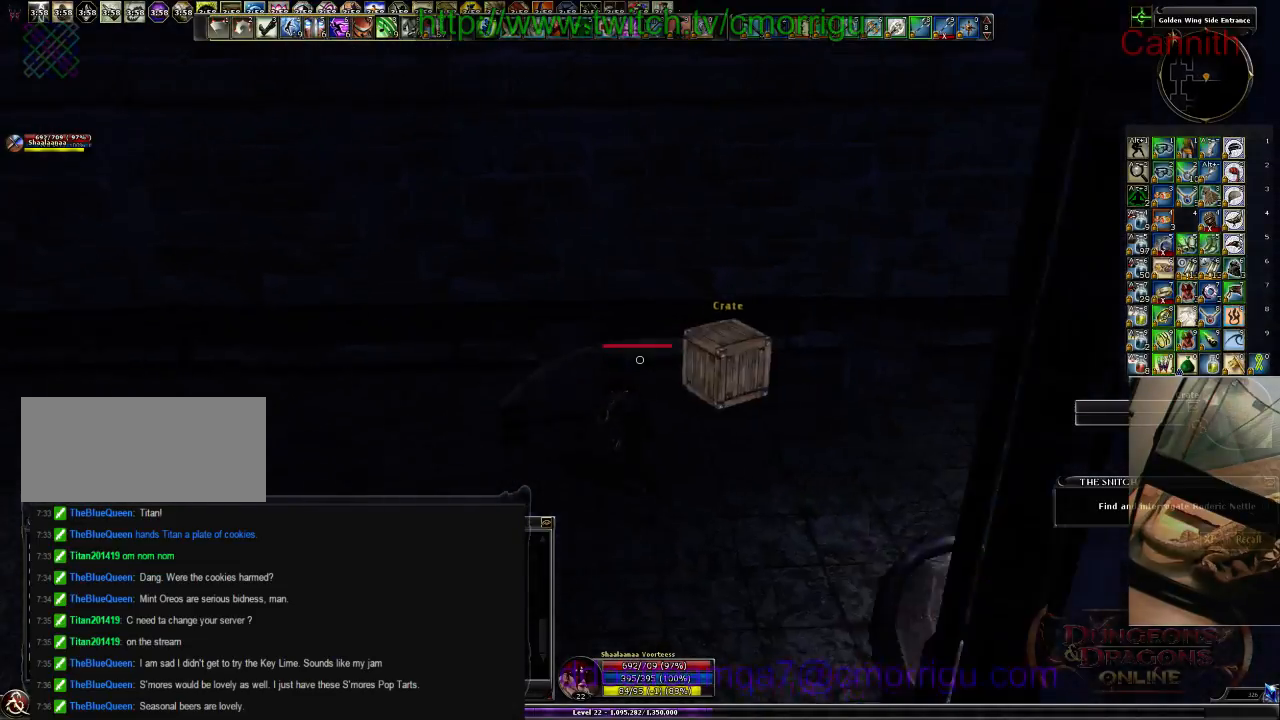
{"keys": ["d", "w"], "events": [[33, "w", "up"], [200, "d", "down"], [400, "w", "down"]]}
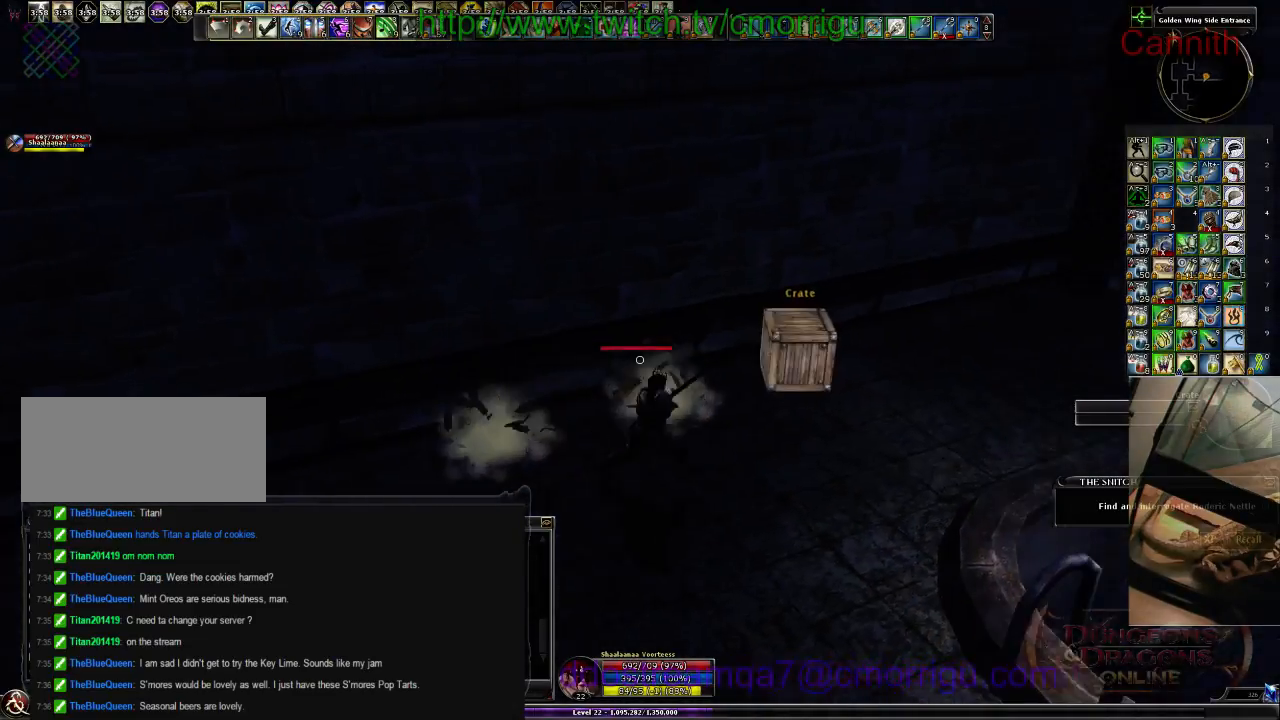
{"keys": ["w"], "events": [[333, "d", "up"]]}
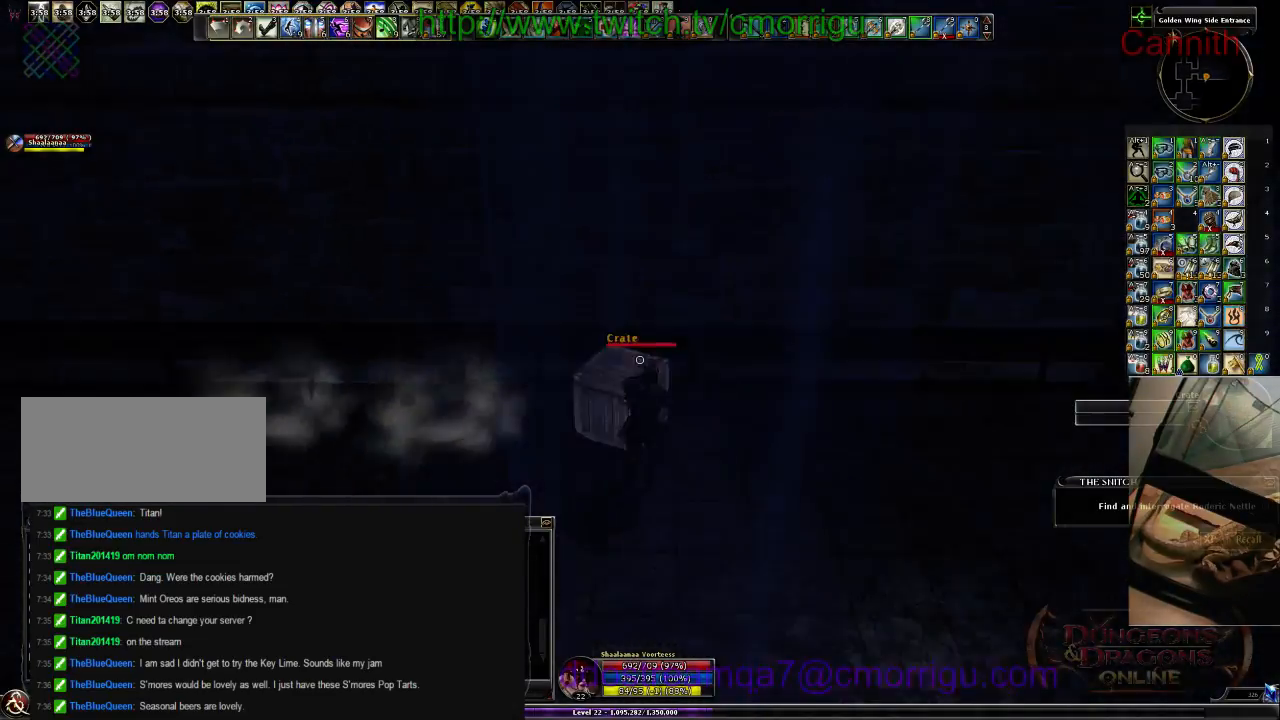
{"keys": ["w"], "events": [[166, "a", "down"], [500, "a", "up"]]}
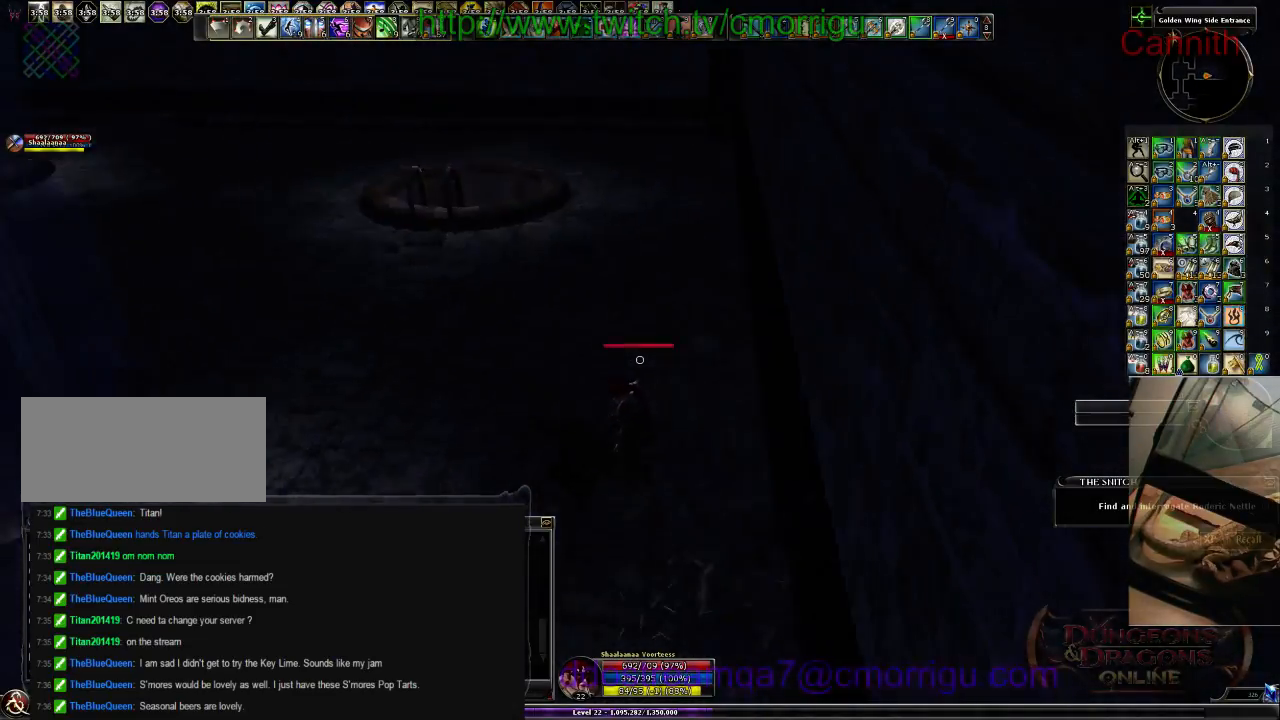
{"keys": ["w"], "events": []}
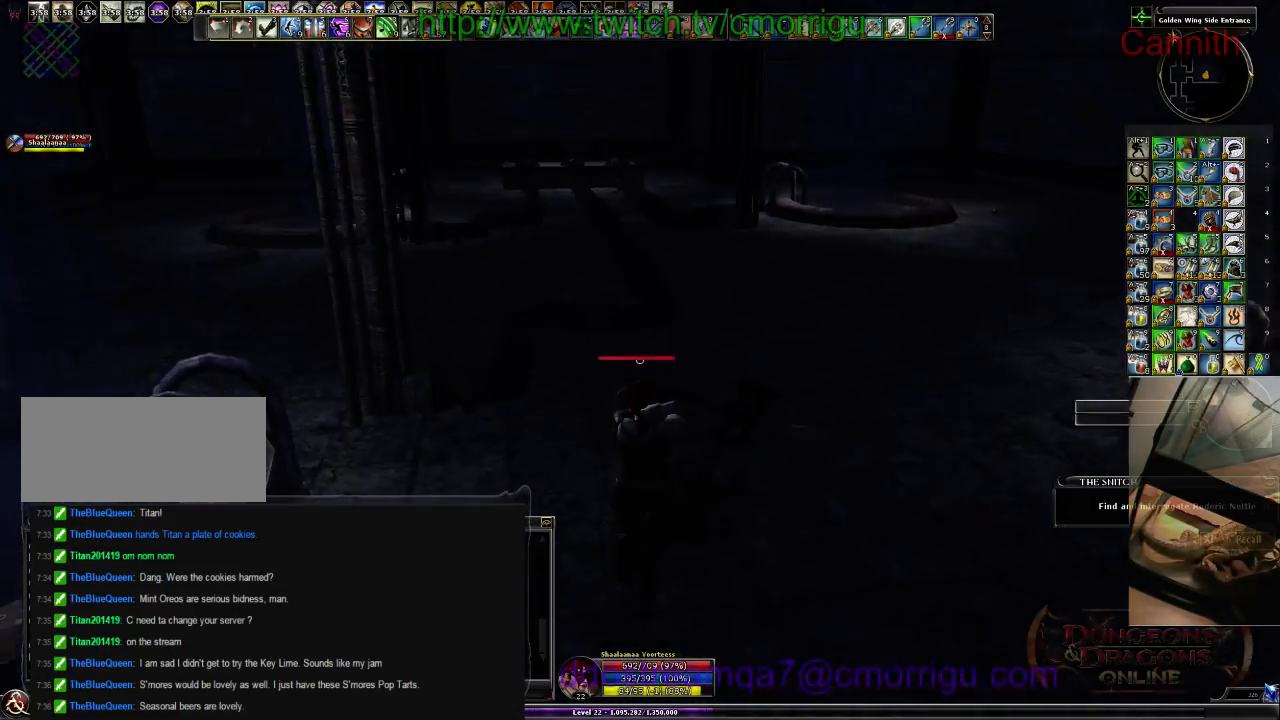
{"keys": ["w"], "events": []}
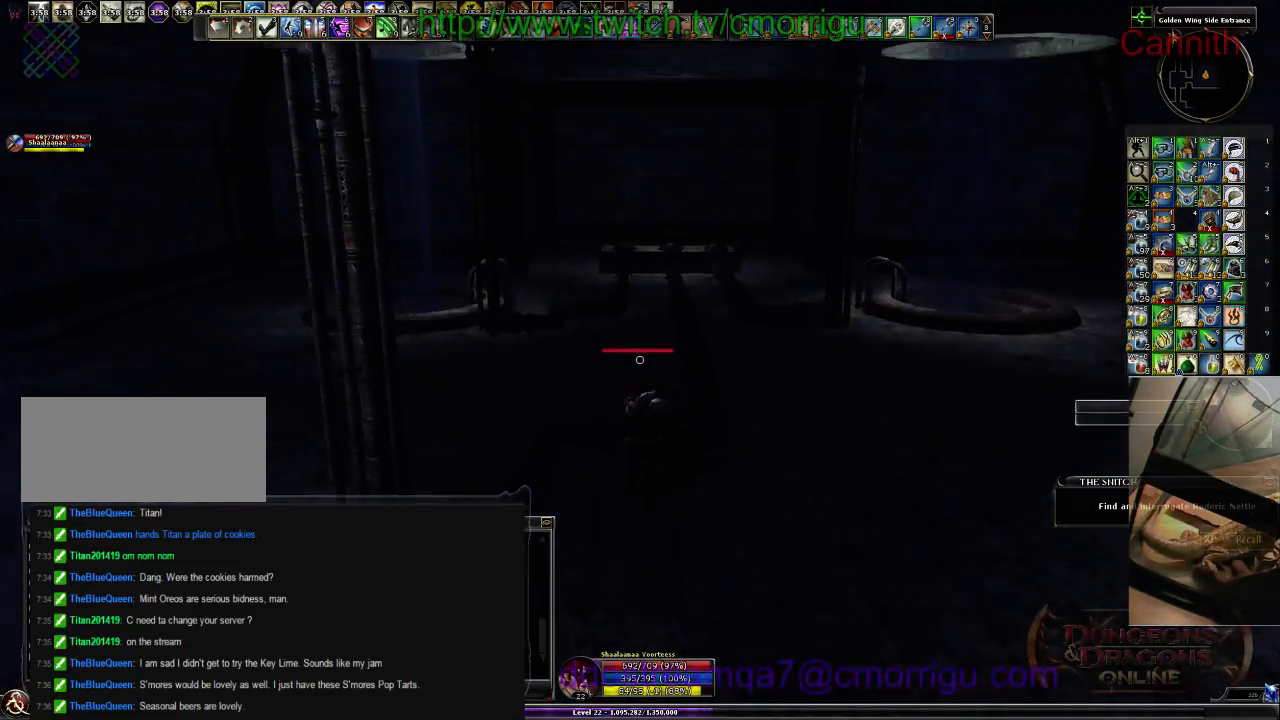
{"keys": ["w"], "events": []}
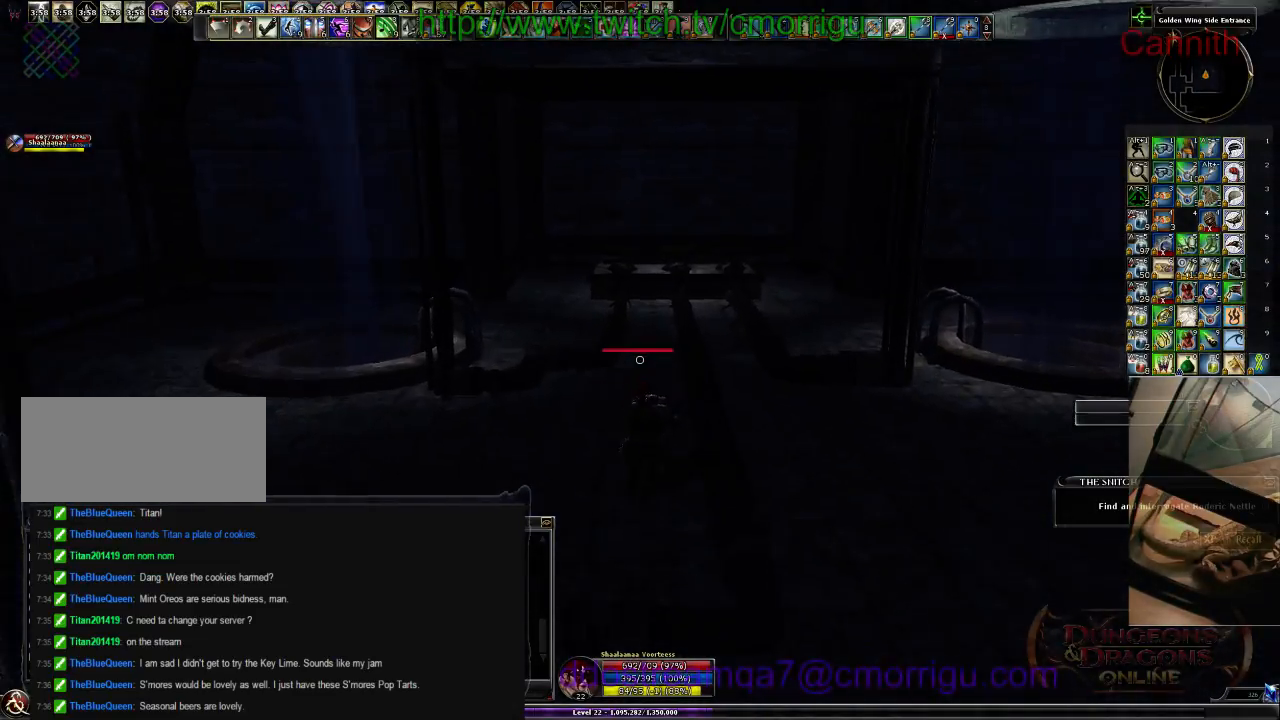
{"keys": ["w"], "events": []}
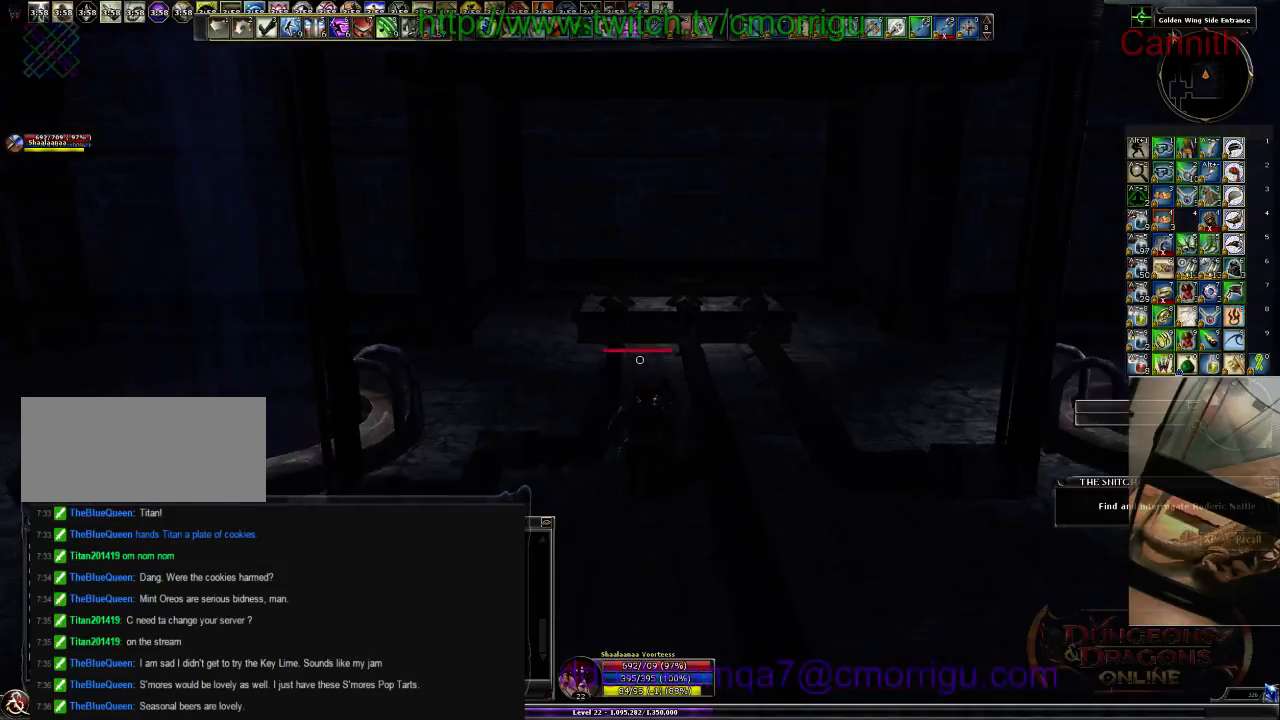
{"keys": ["w"], "events": []}
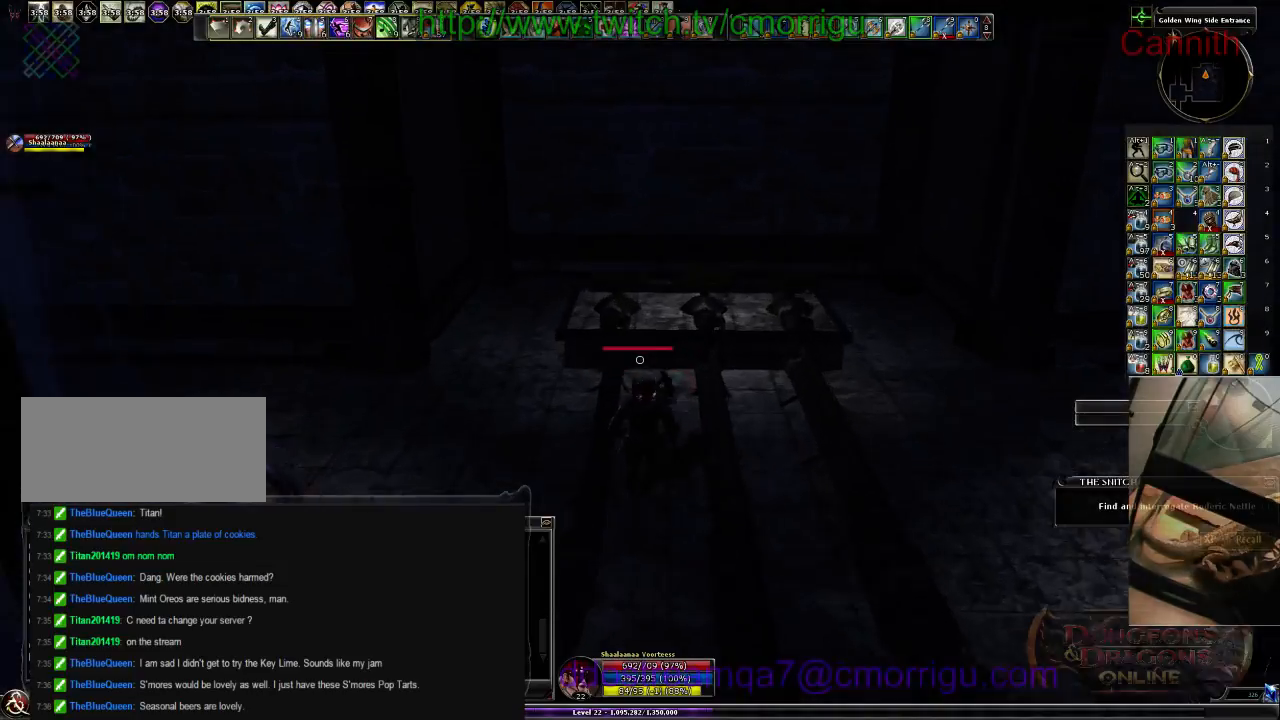
{"keys": [], "events": [[233, "w", "up"]]}
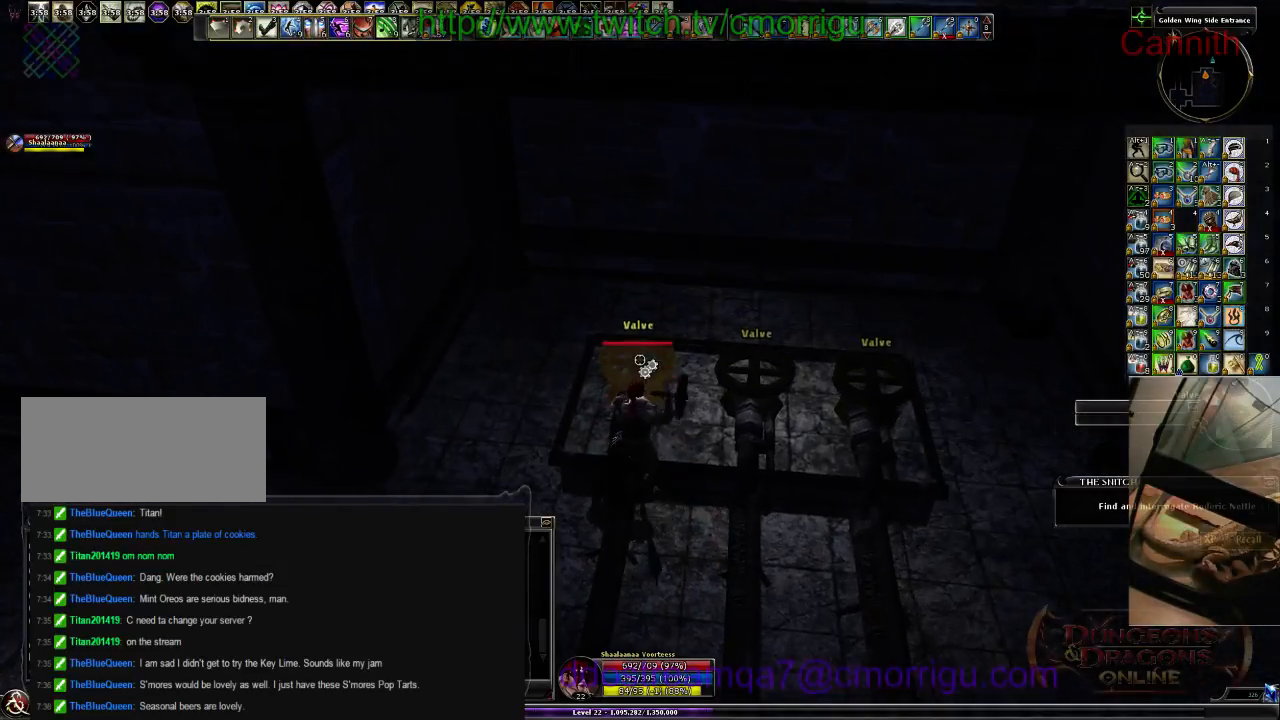
{"keys": [], "events": []}
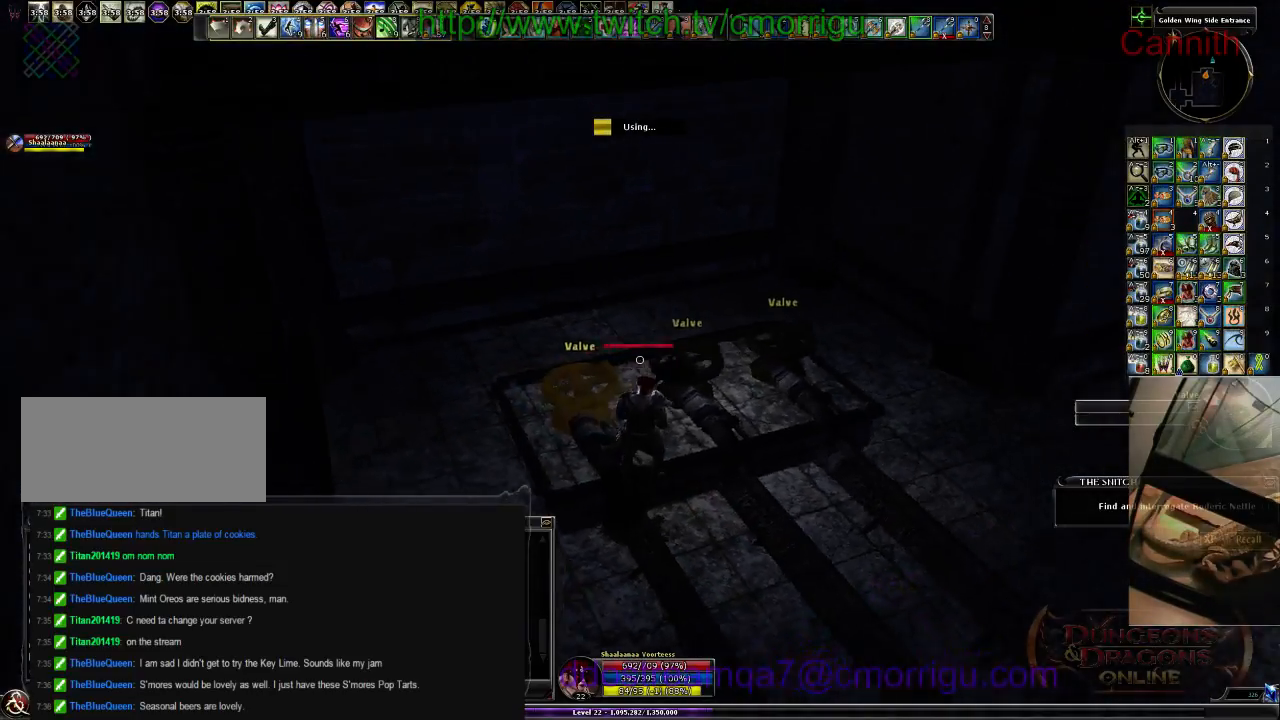
{"keys": [], "events": []}
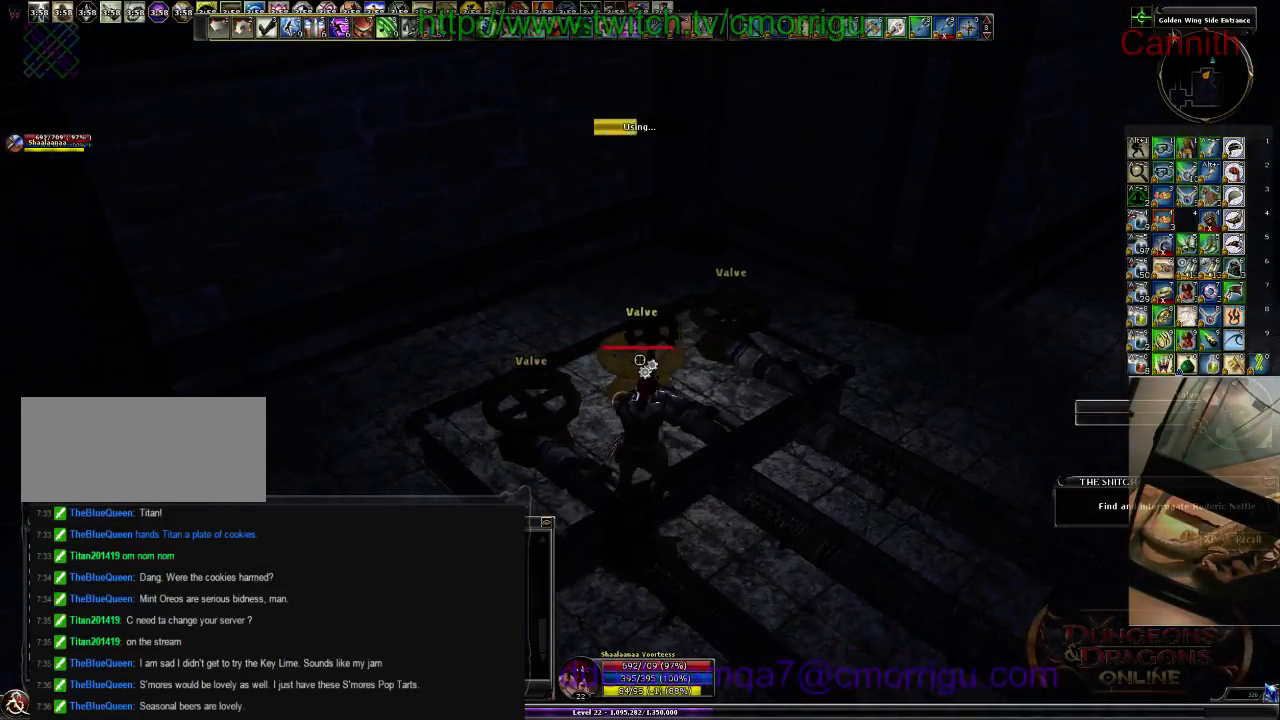
{"keys": [], "events": []}